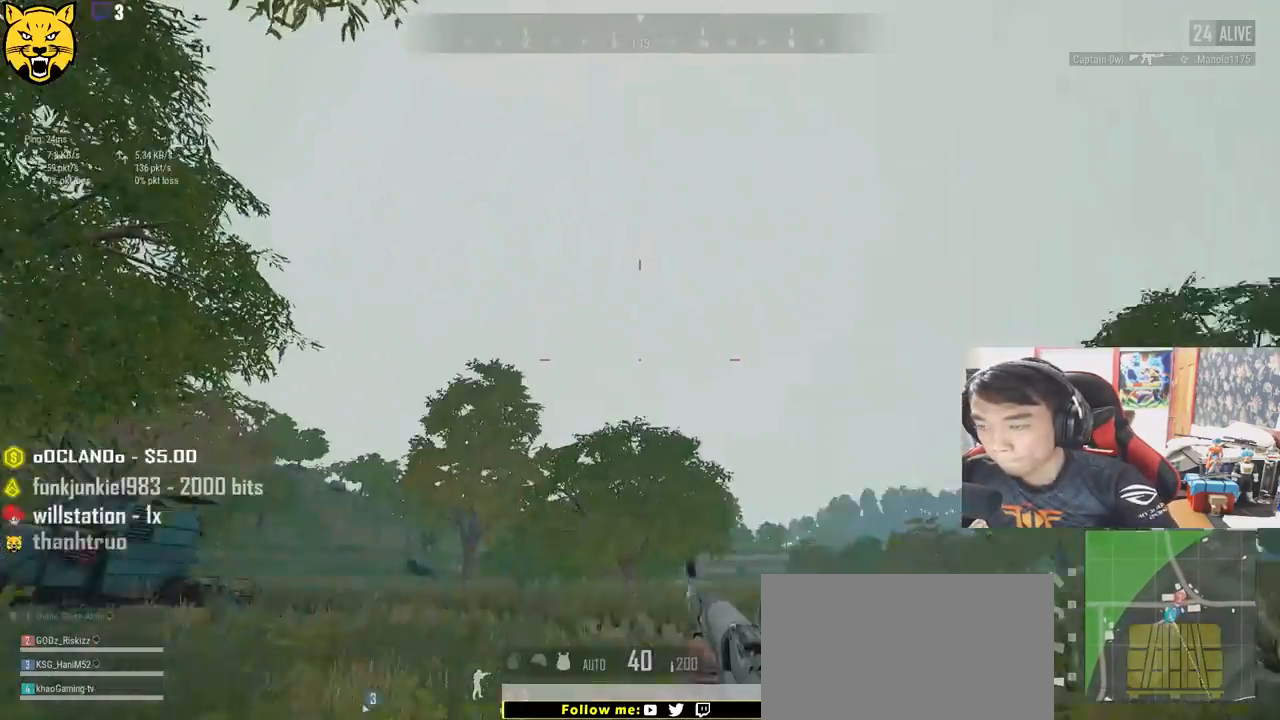
Gameplay with keyboard and mouse; each line is a JSON object with the keys and mouse buttons held at the frame after it. "events" lists presses ("down") and releases ("up") of "a", "c", "ctrl", "d", "e", "f", "q", "r", "s", "shift", "space", "tab", "v", "w", "x", "z", "mouse_left", "mouse_wheel", "mouse_right" and "mouse_mb4" between this image and that frame as [ms after this image, input, new state], when the widget could be followed in between. "mouse_left", "mouse_wheel", "mouse_right", "mouse_mb4" = the "left", "wheel", "right", "mb4" buttons of the "mouse" list. No other keys are recorded. "wheel" means that the mouse wheel is clicked or scrolled. Mouse movement is not recorded.
{"keys": ["a", "w"], "mouse": [], "events": []}
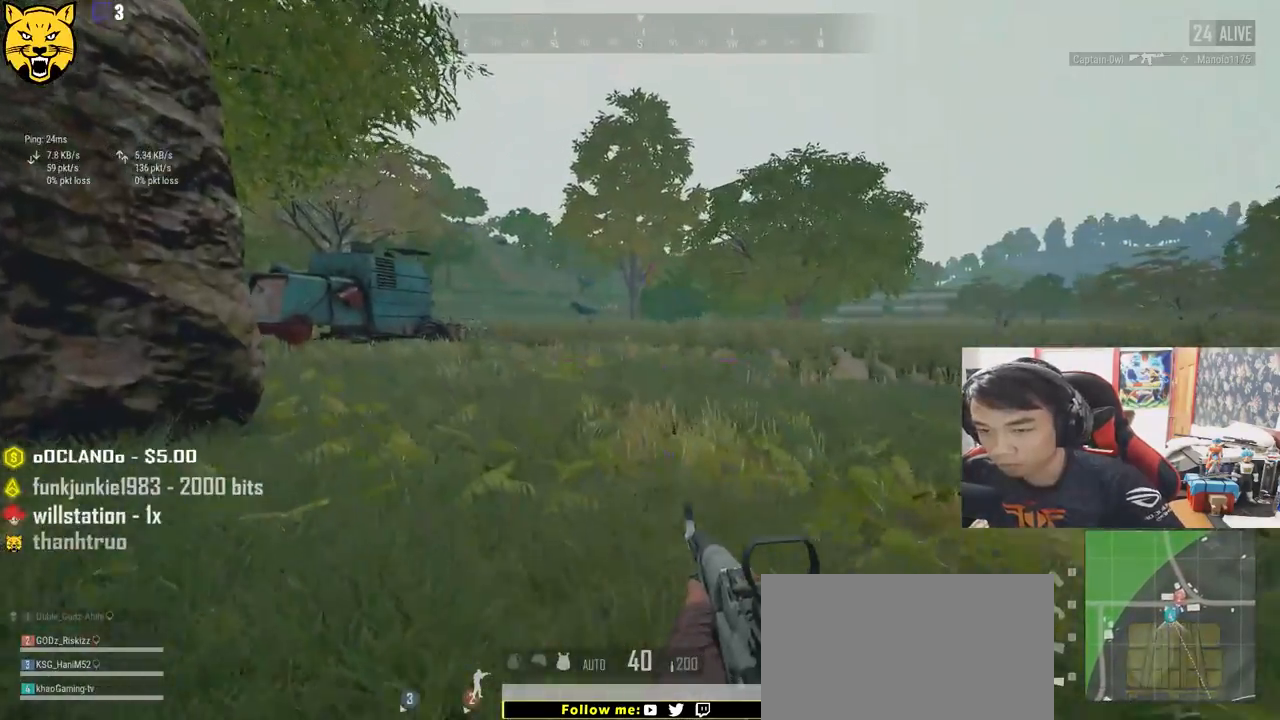
{"keys": ["a"], "mouse": [], "events": [[233, "w", "up"]]}
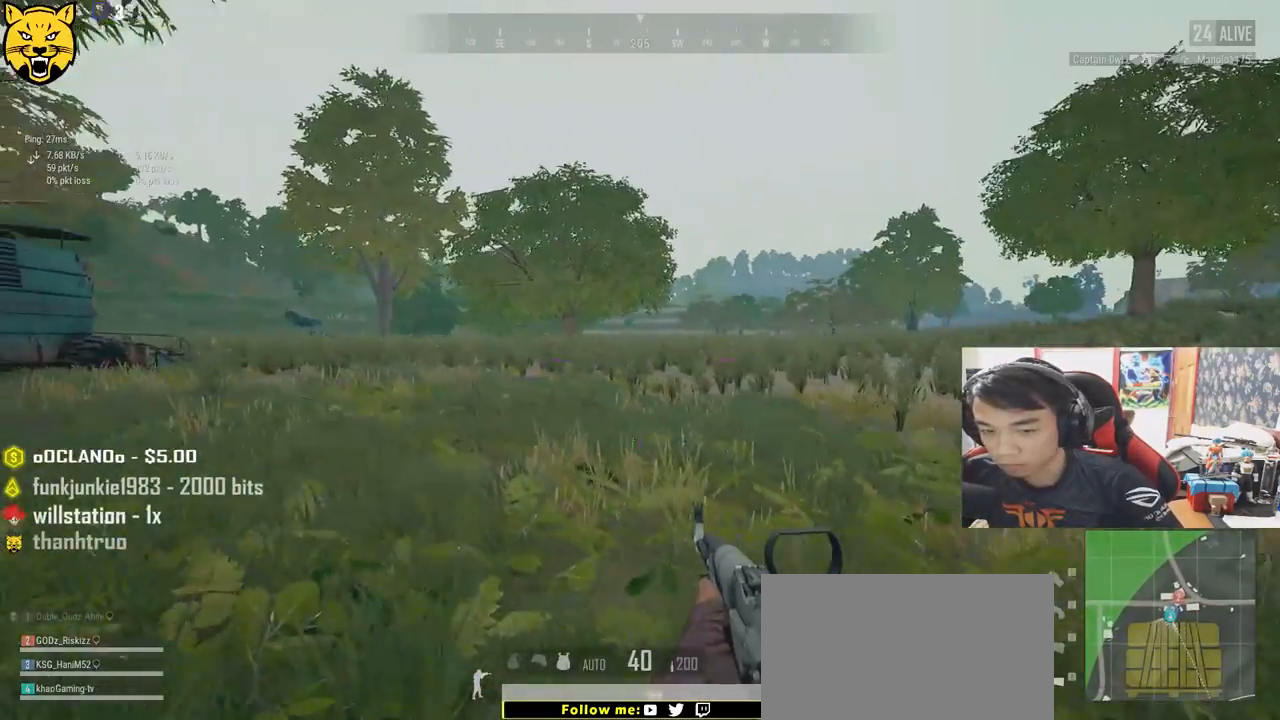
{"keys": ["a", "s"], "mouse": [], "events": [[183, "s", "down"]]}
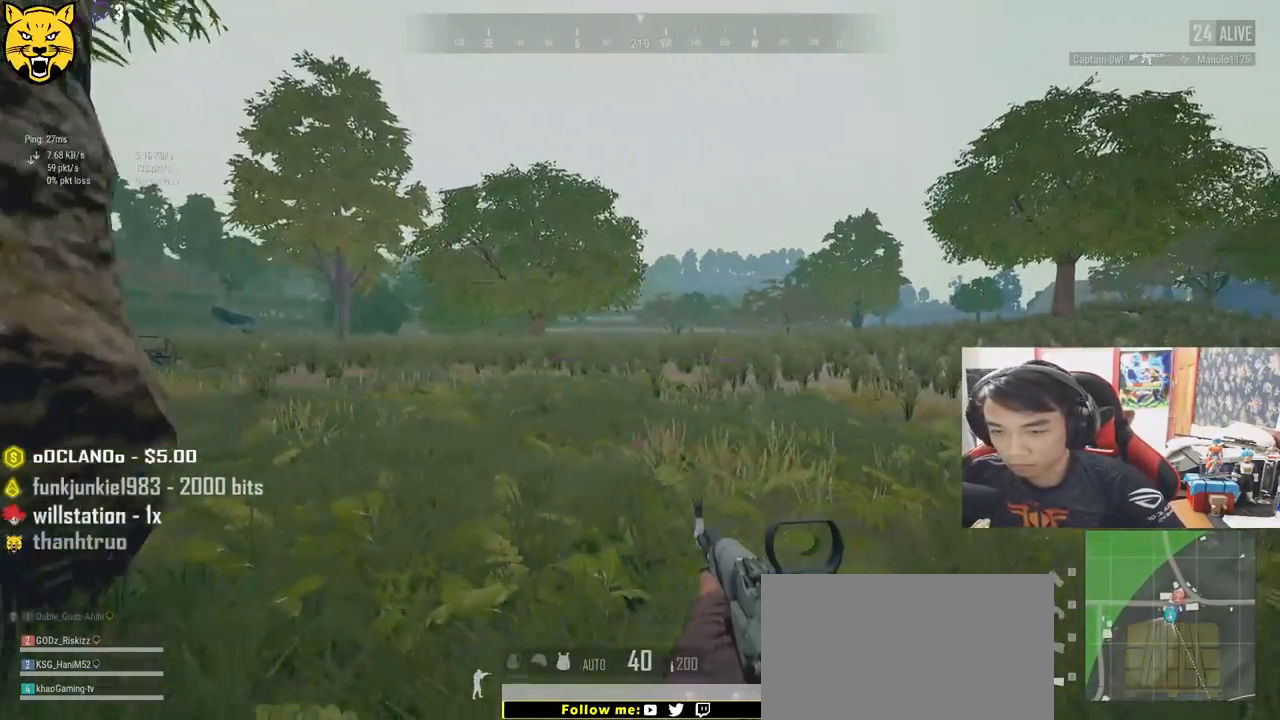
{"keys": ["a", "s"], "mouse": [], "events": []}
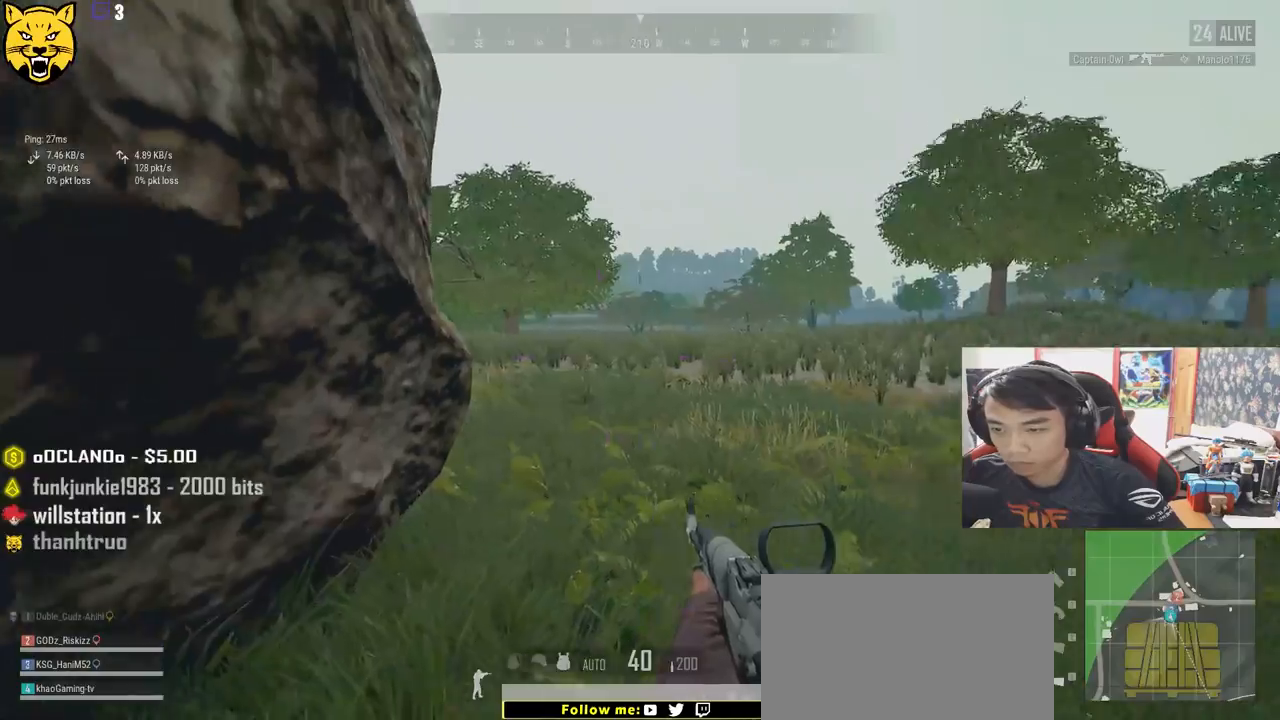
{"keys": ["d", "w"], "mouse": [], "events": [[116, "a", "up"], [116, "d", "down"], [150, "s", "up"], [316, "w", "down"]]}
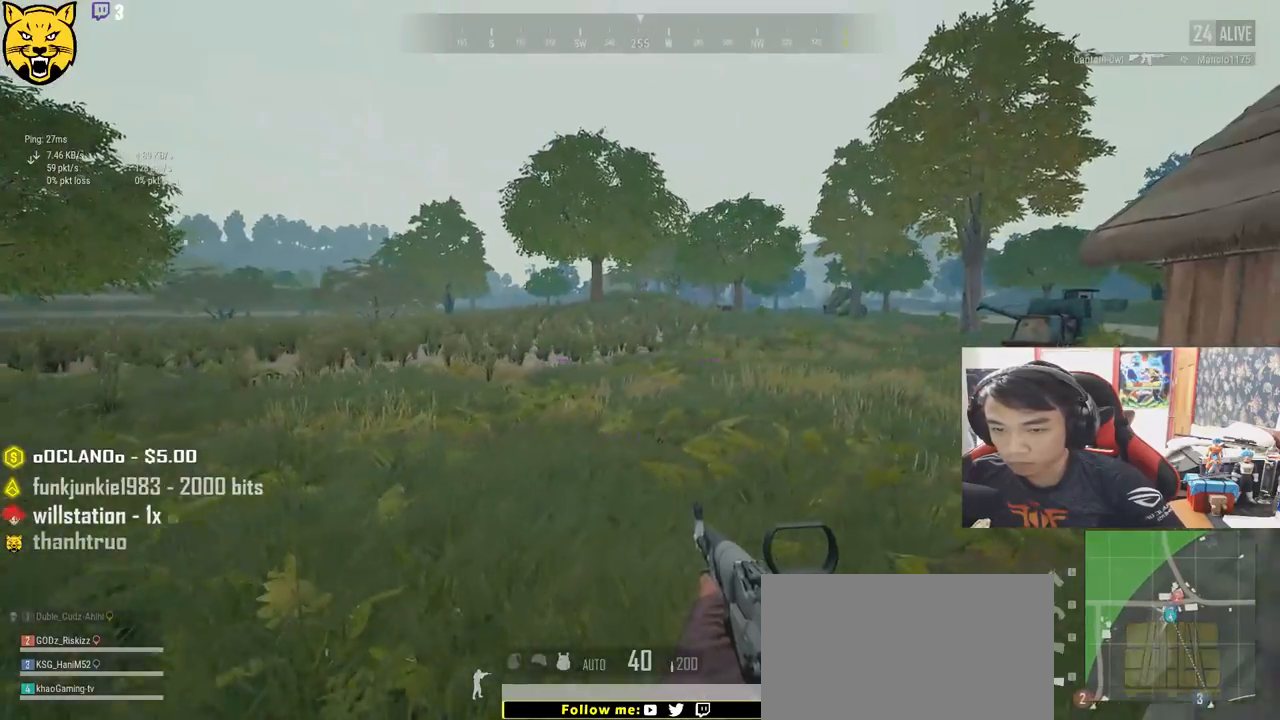
{"keys": ["a"], "mouse": [], "events": [[66, "a", "down"], [150, "d", "up"], [266, "w", "up"]]}
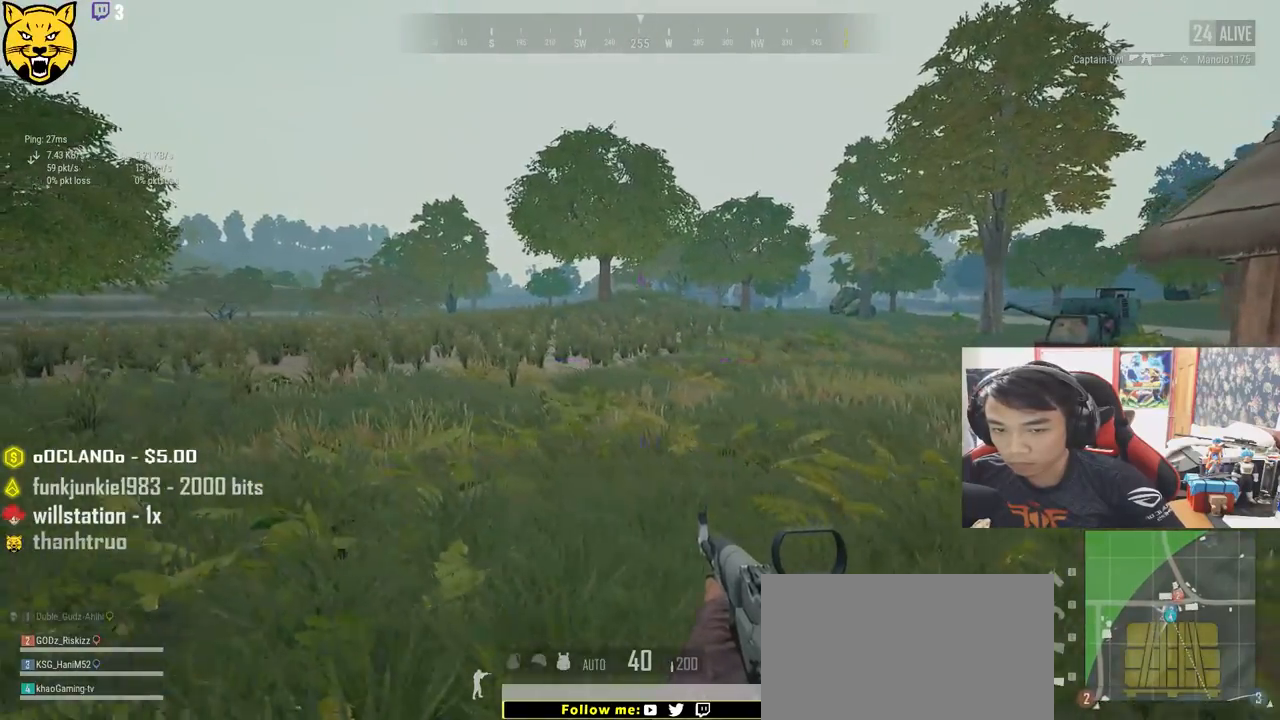
{"keys": ["s"], "mouse": [], "events": [[300, "s", "down"], [466, "a", "up"]]}
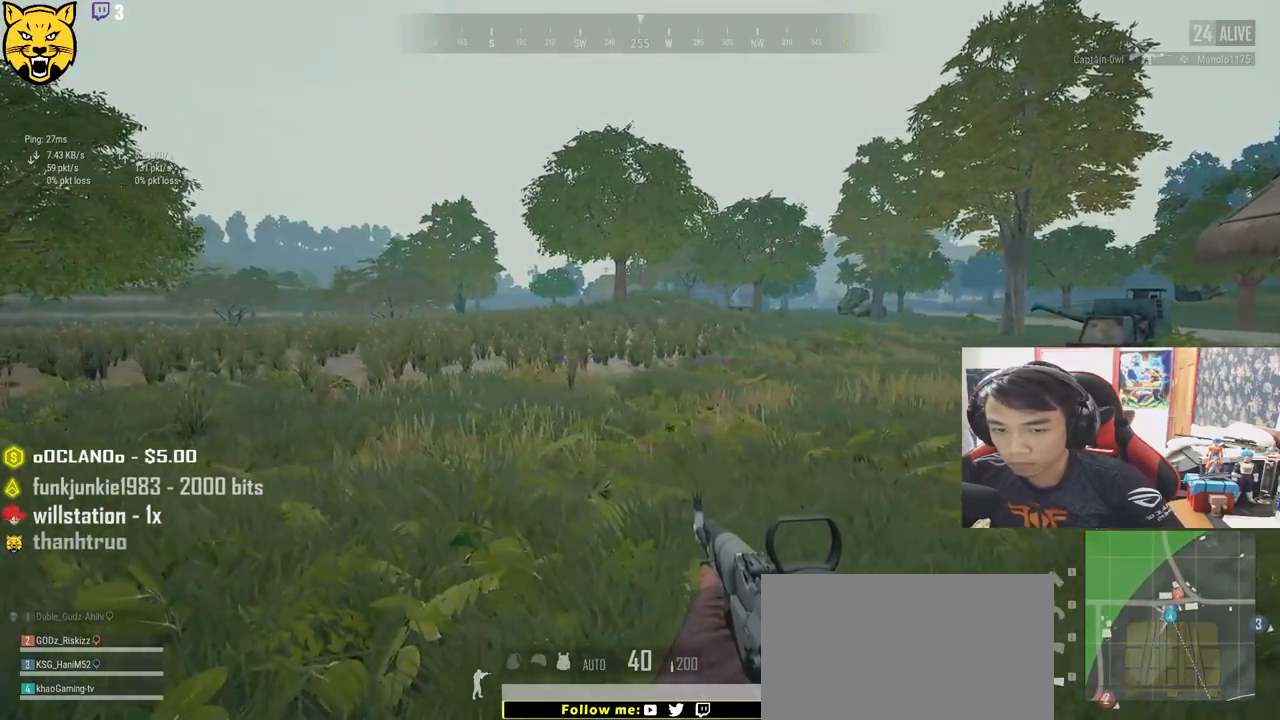
{"keys": ["d"], "mouse": [], "events": [[66, "d", "down"], [283, "s", "up"]]}
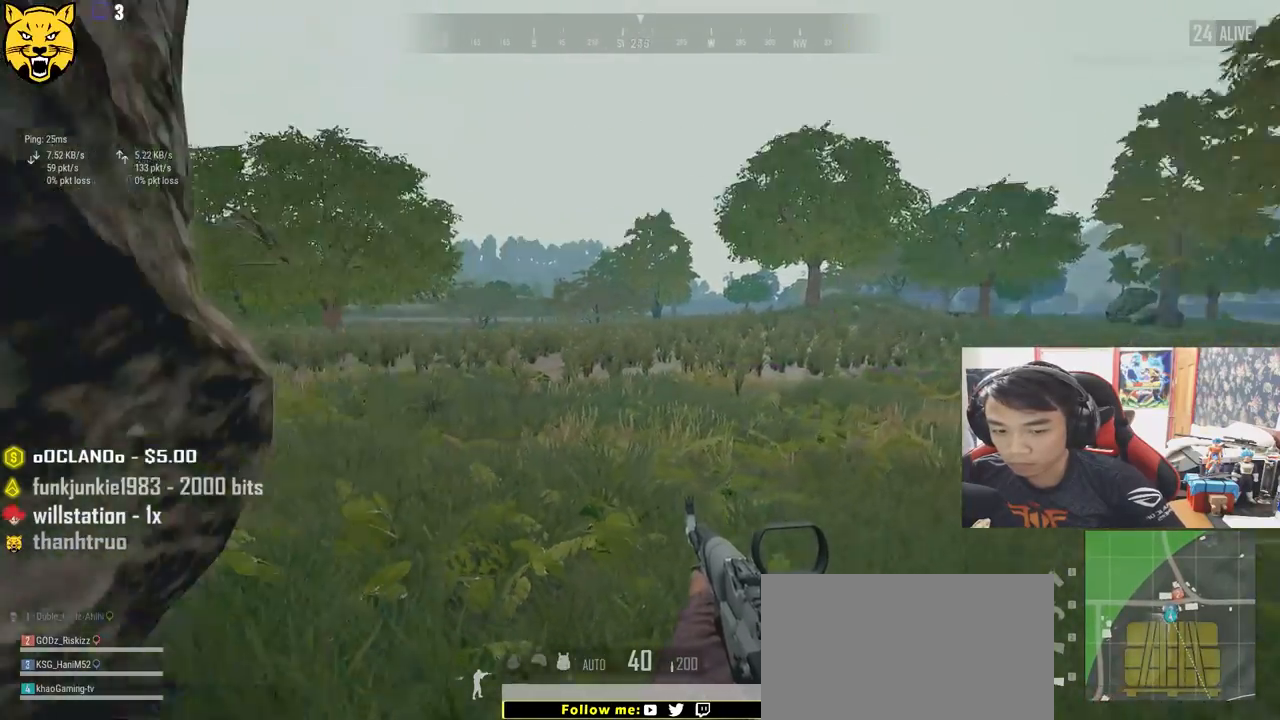
{"keys": ["d", "w"], "mouse": [], "events": [[83, "w", "down"]]}
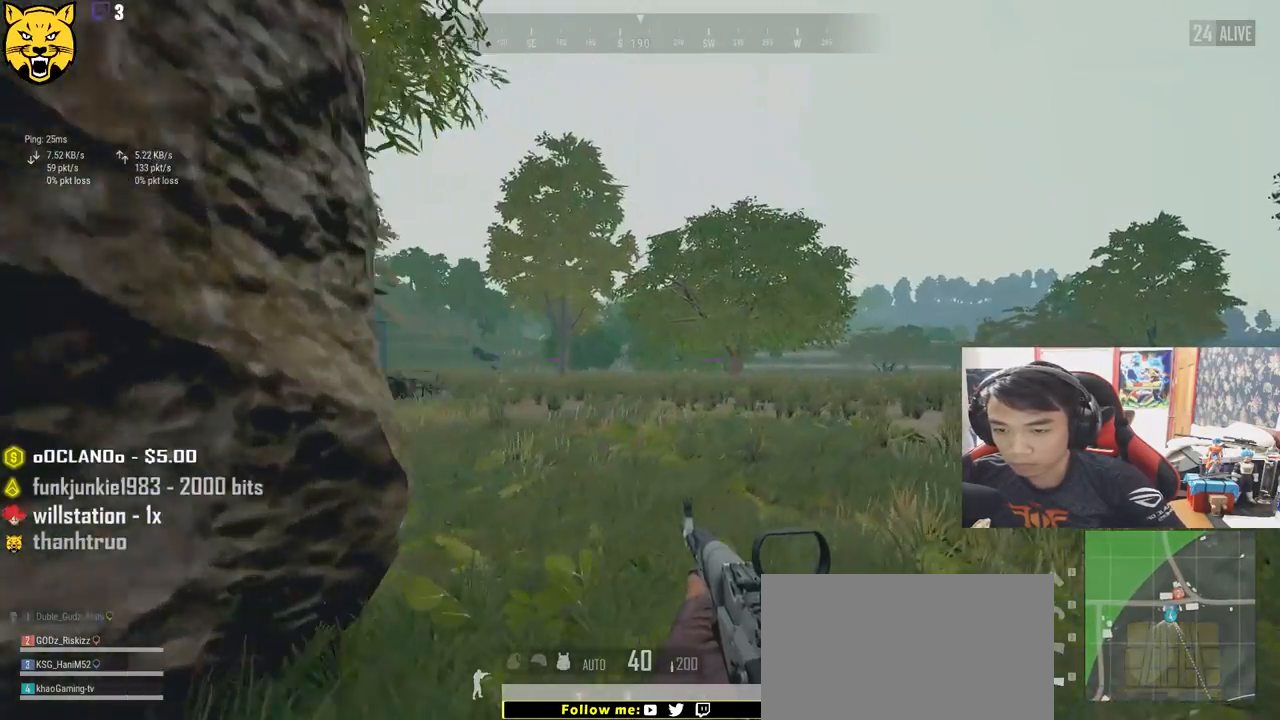
{"keys": ["d", "w"], "mouse": [], "events": [[200, "w", "up"], [366, "w", "down"]]}
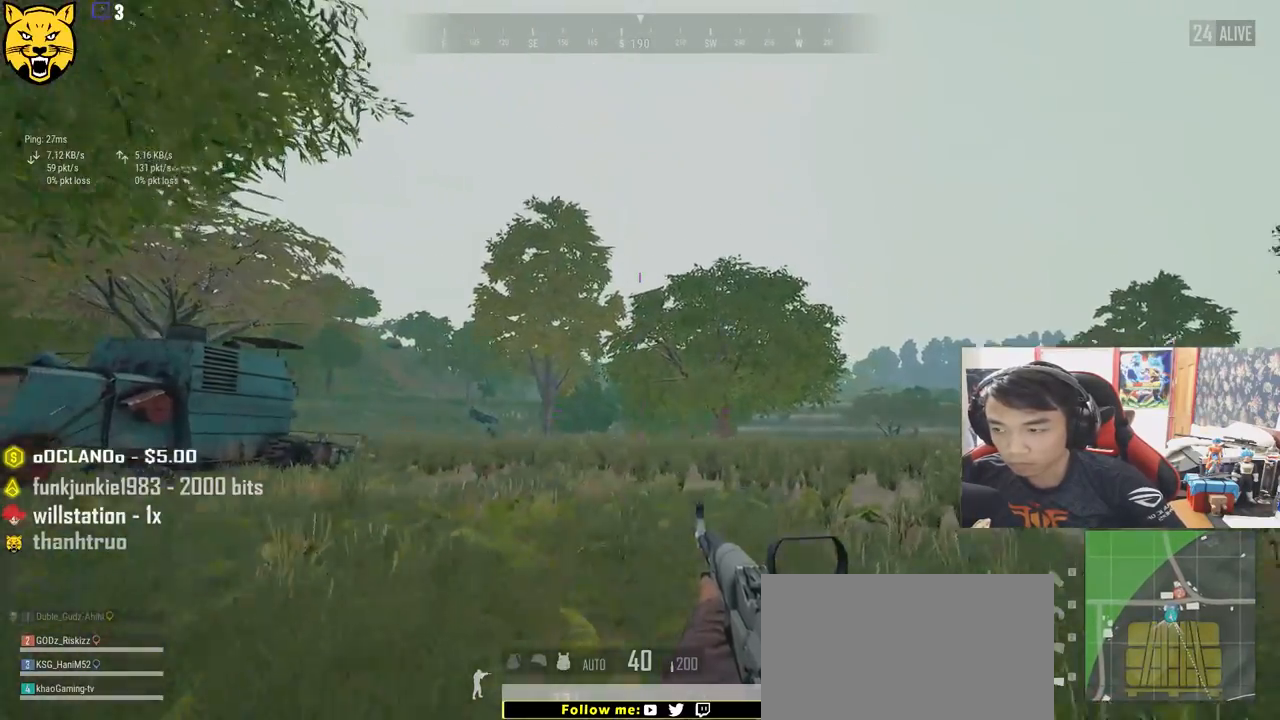
{"keys": ["d", "s"], "mouse": [], "events": [[216, "w", "up"], [466, "s", "down"]]}
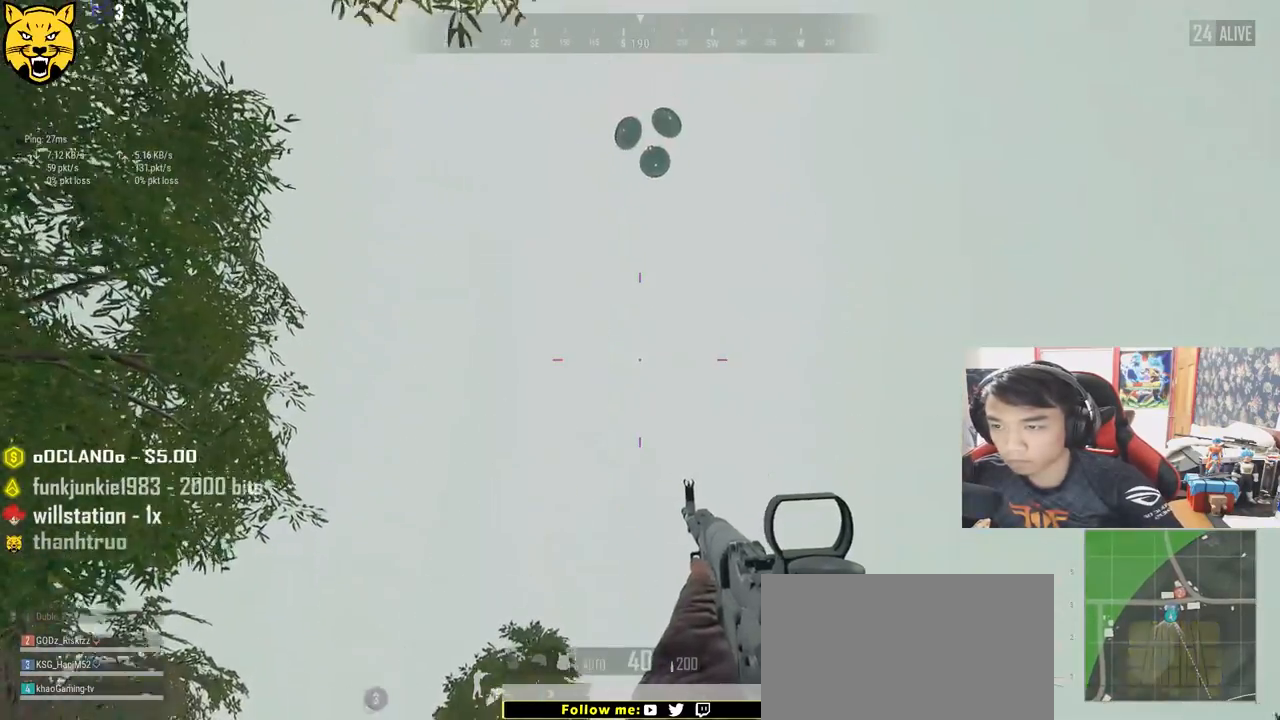
{"keys": ["a"], "mouse": [], "events": [[200, "a", "down"], [283, "d", "up"], [366, "s", "up"]]}
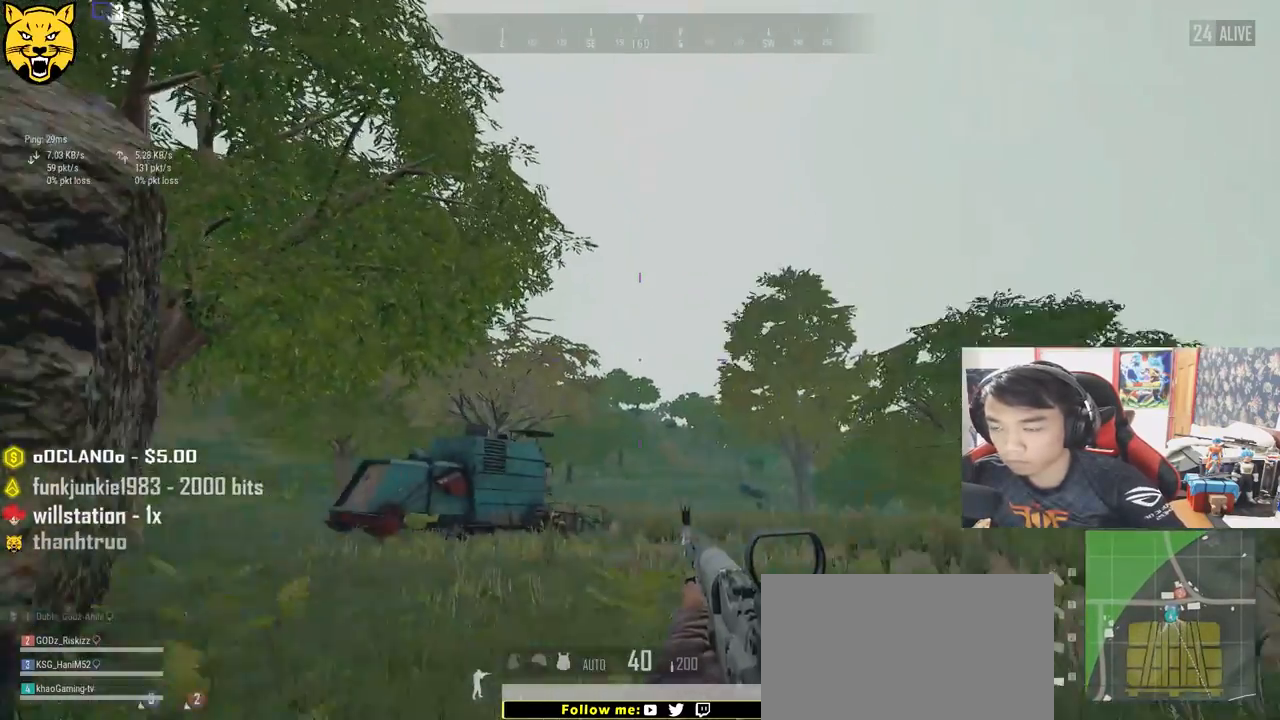
{"keys": ["a", "w"], "mouse": [], "events": [[166, "w", "down"]]}
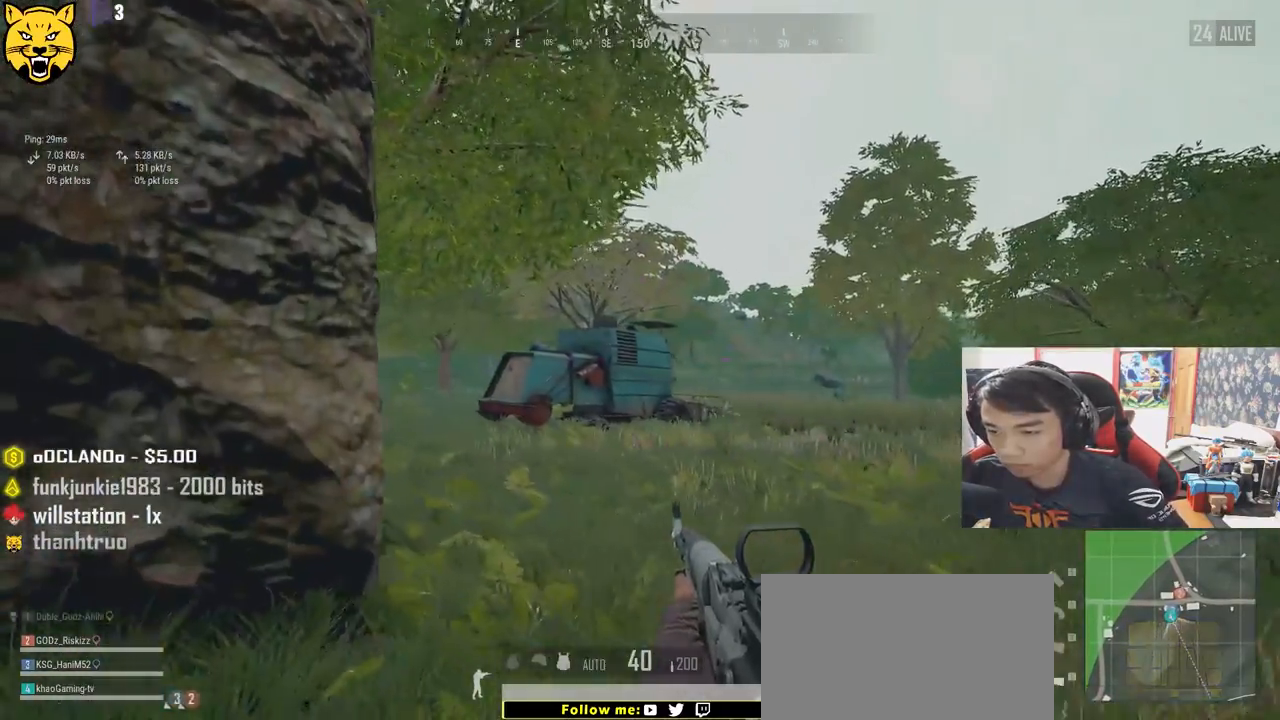
{"keys": ["d", "w"], "mouse": [], "events": [[83, "w", "up"], [233, "a", "up"], [250, "d", "down"], [283, "w", "down"]]}
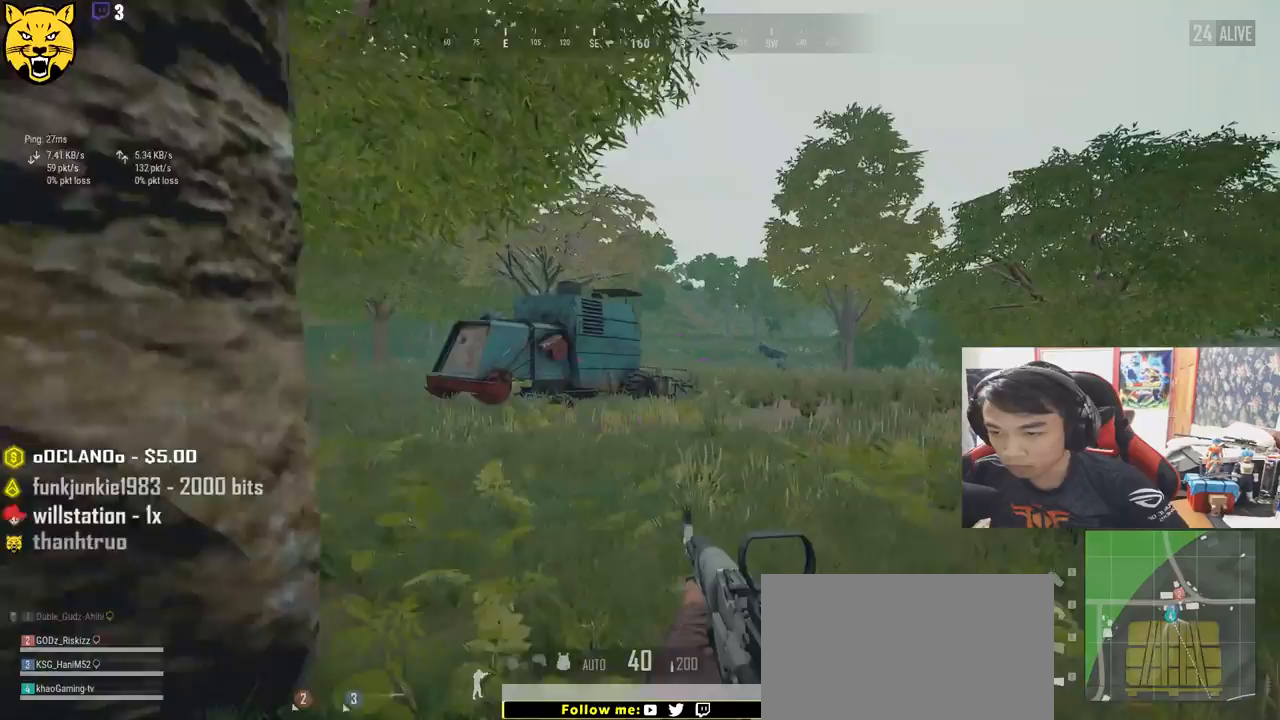
{"keys": ["d", "s"], "mouse": [], "events": [[316, "w", "up"], [450, "s", "down"]]}
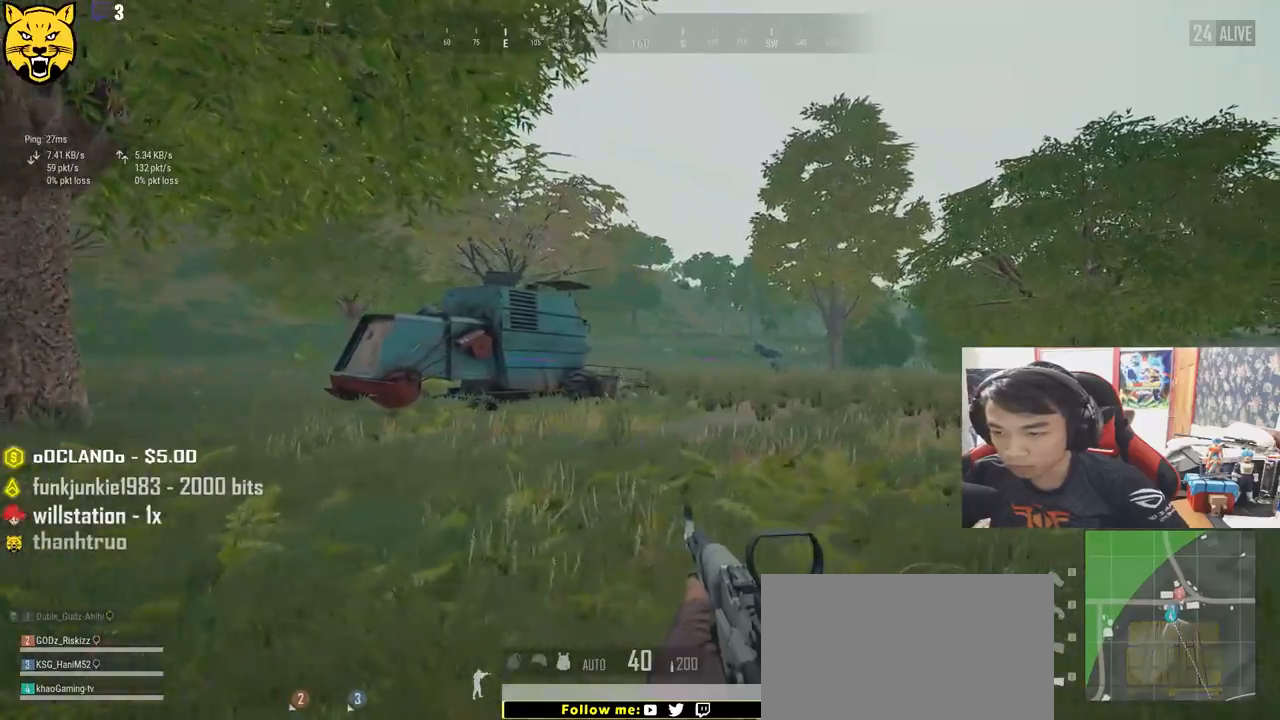
{"keys": ["a", "s"], "mouse": [], "events": [[83, "d", "up"], [500, "a", "down"]]}
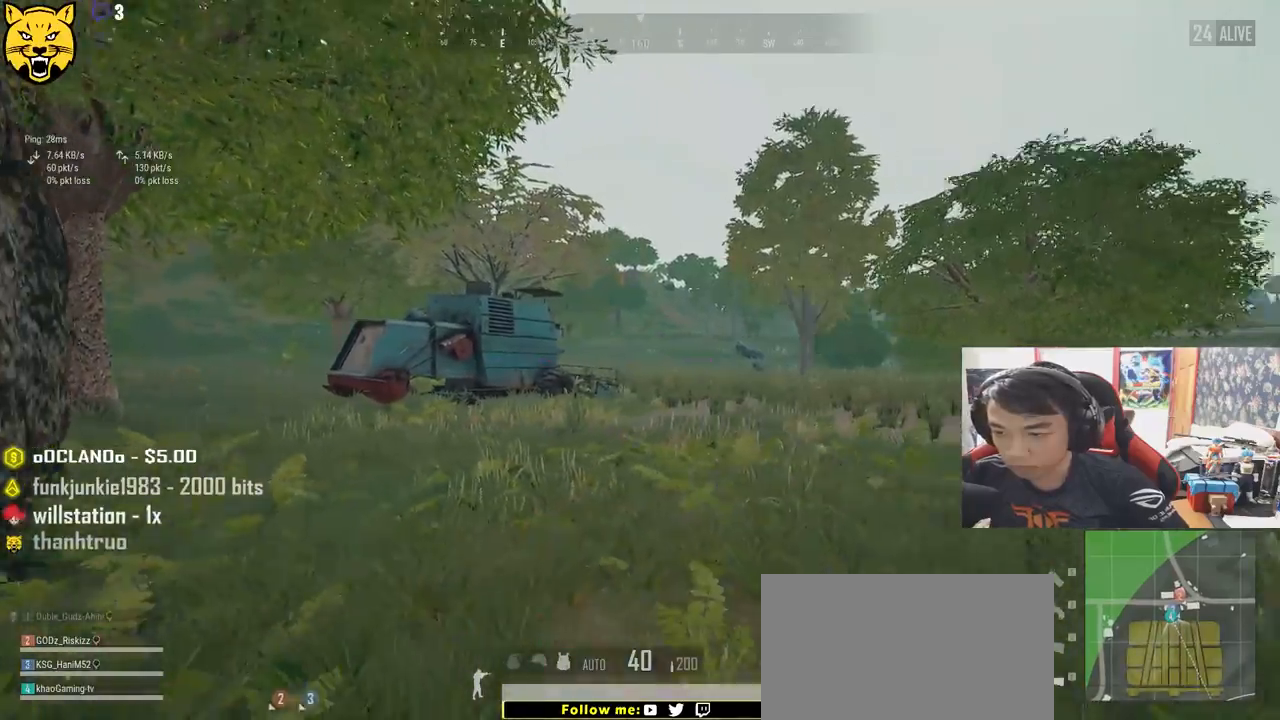
{"keys": ["a", "s"], "mouse": [], "events": []}
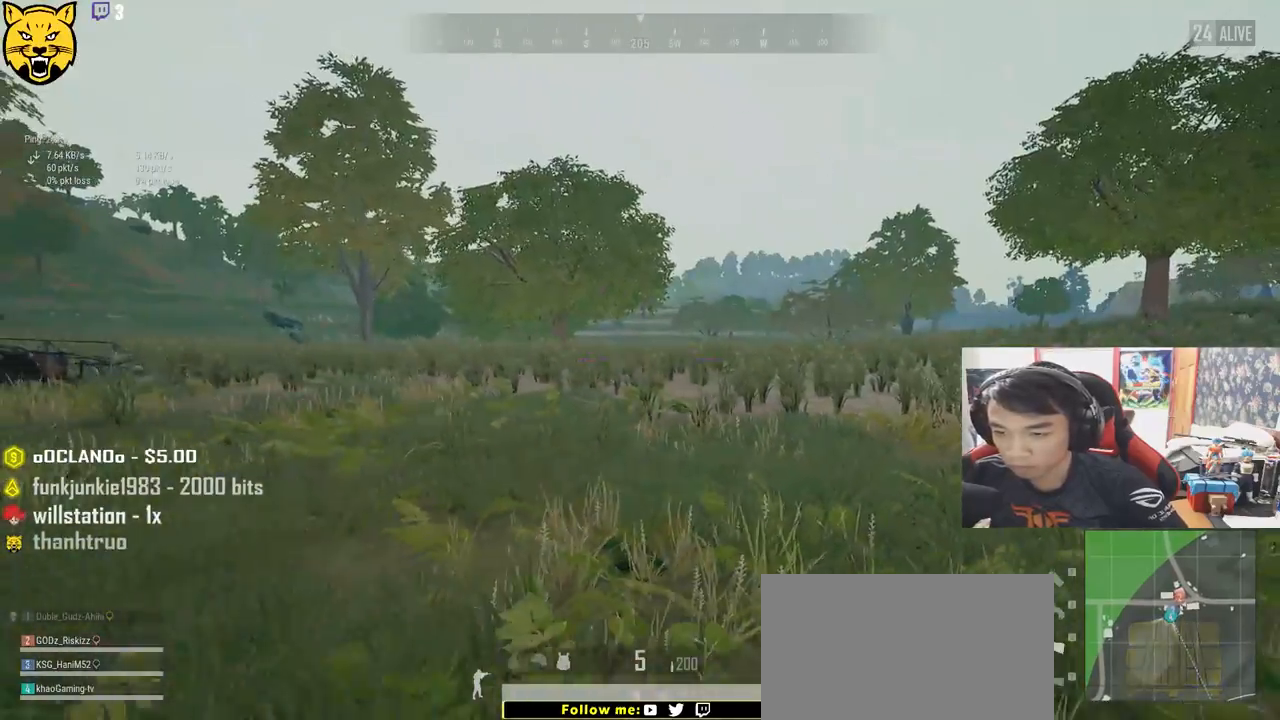
{"keys": ["d"], "mouse": [], "events": [[183, "a", "up"], [200, "d", "down"], [316, "s", "up"]]}
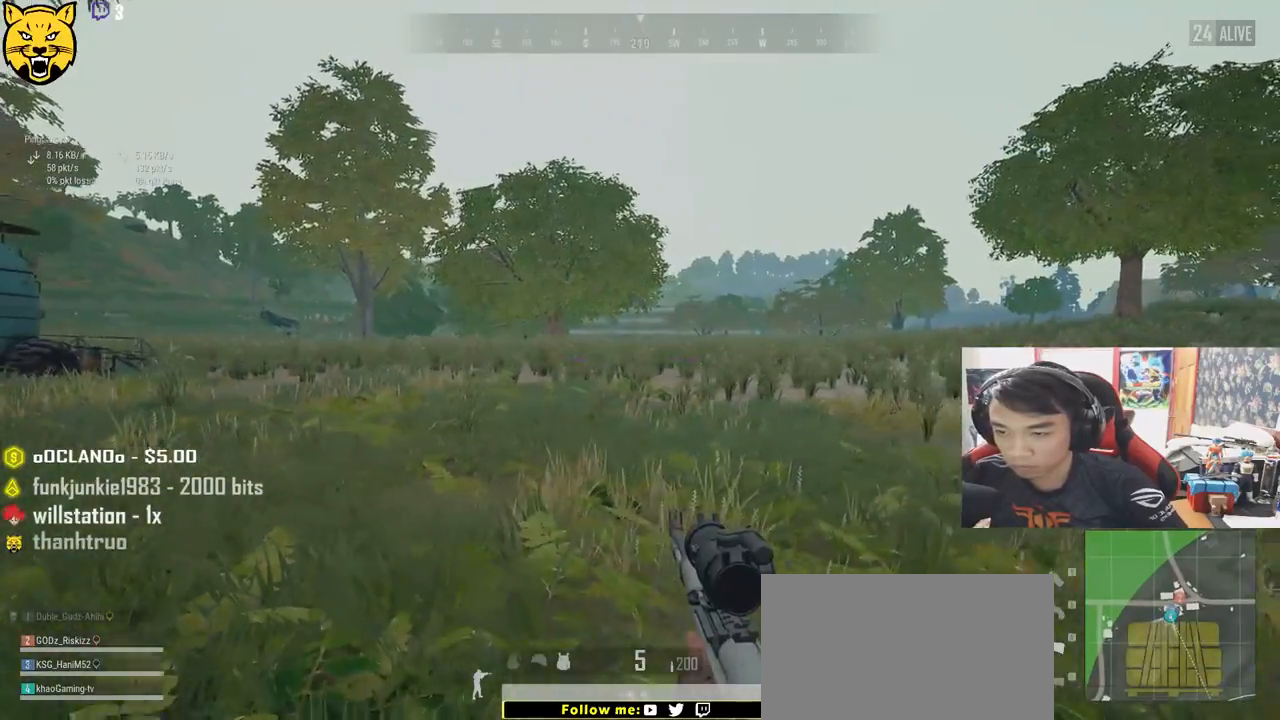
{"keys": ["a", "e"], "mouse": [], "events": [[33, "w", "down"], [216, "d", "up"], [233, "mouse_right", "down"], [333, "mouse_right", "up"], [350, "e", "down"], [366, "a", "down"], [466, "w", "up"]]}
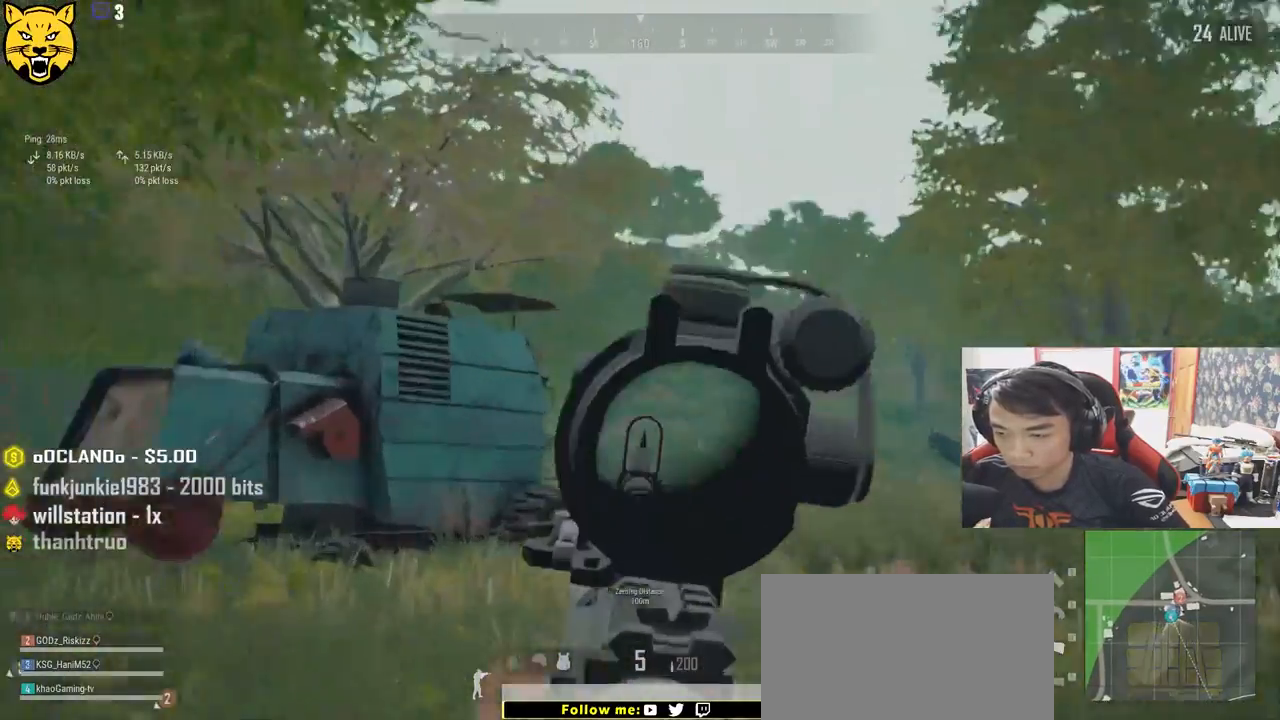
{"keys": ["a"], "mouse": ["right"], "events": [[16, "d", "down"], [83, "a", "up"], [250, "a", "down"], [283, "d", "up"], [450, "mouse_right", "down"], [483, "e", "up"]]}
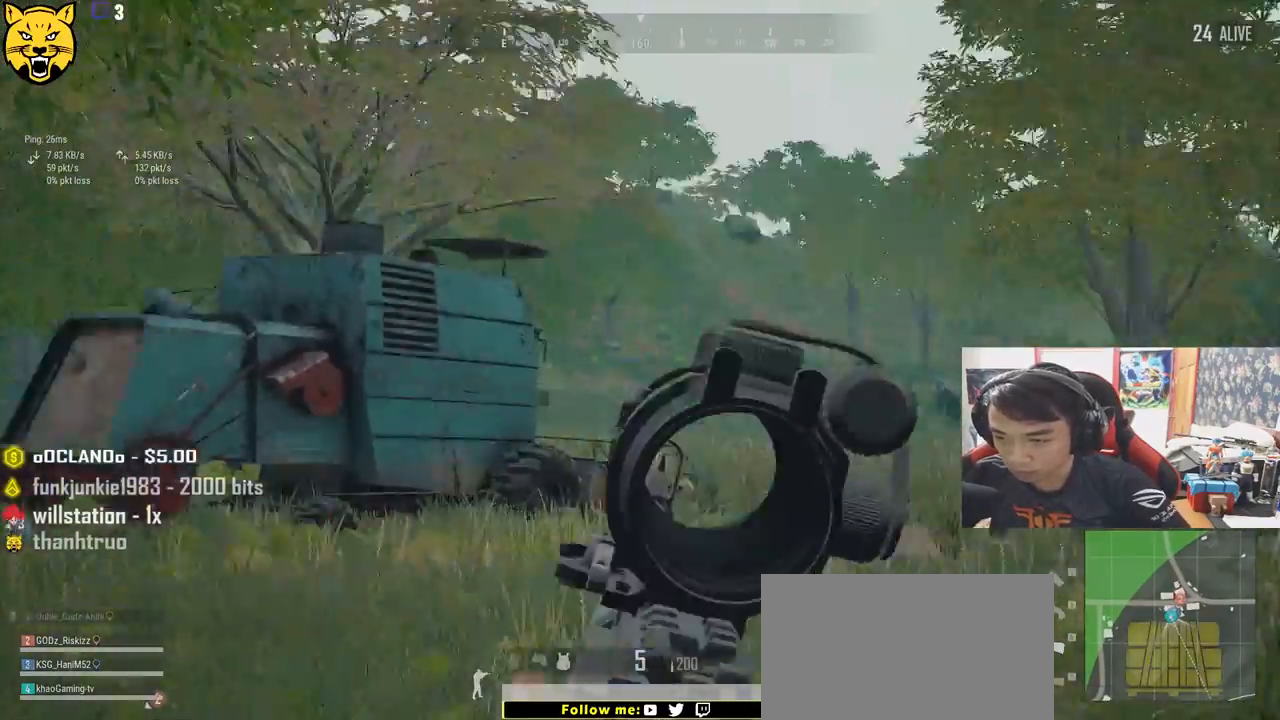
{"keys": ["d", "s"], "mouse": [], "events": [[16, "mouse_right", "up"], [166, "s", "down"], [283, "a", "up"], [366, "d", "down"]]}
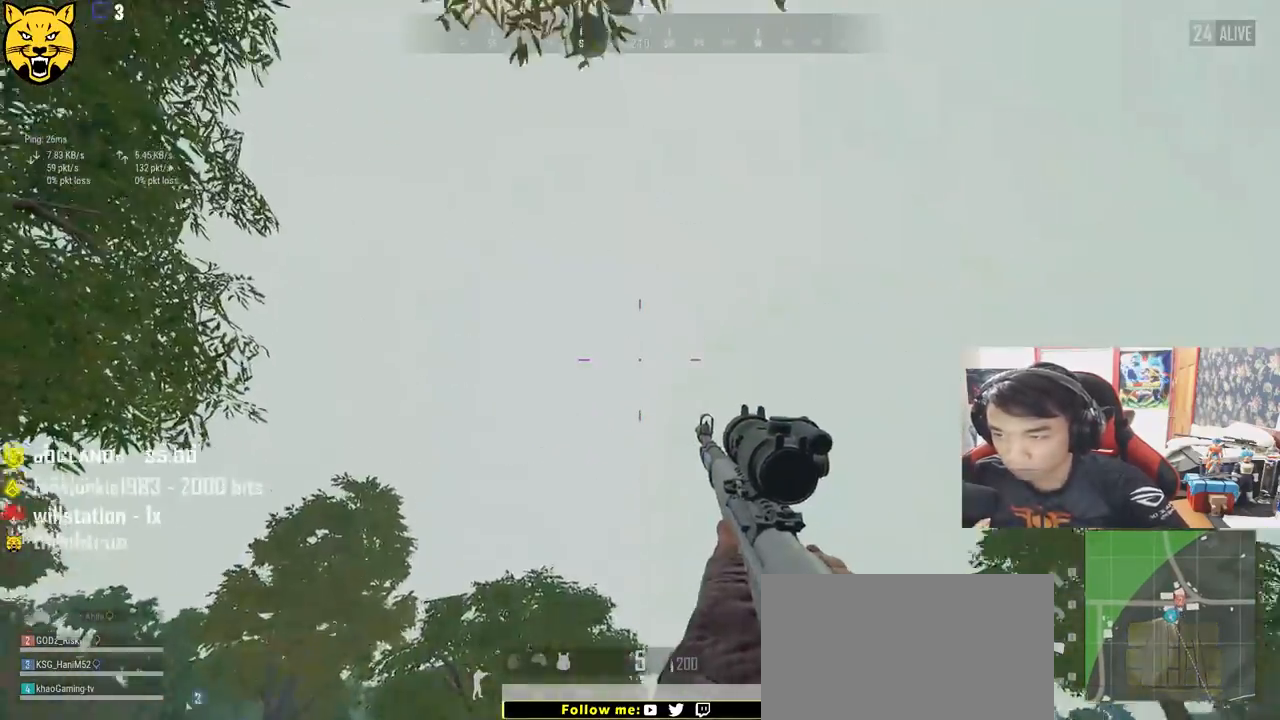
{"keys": ["a", "w"], "mouse": [], "events": [[133, "a", "down"], [166, "d", "up"], [350, "s", "up"], [500, "w", "down"]]}
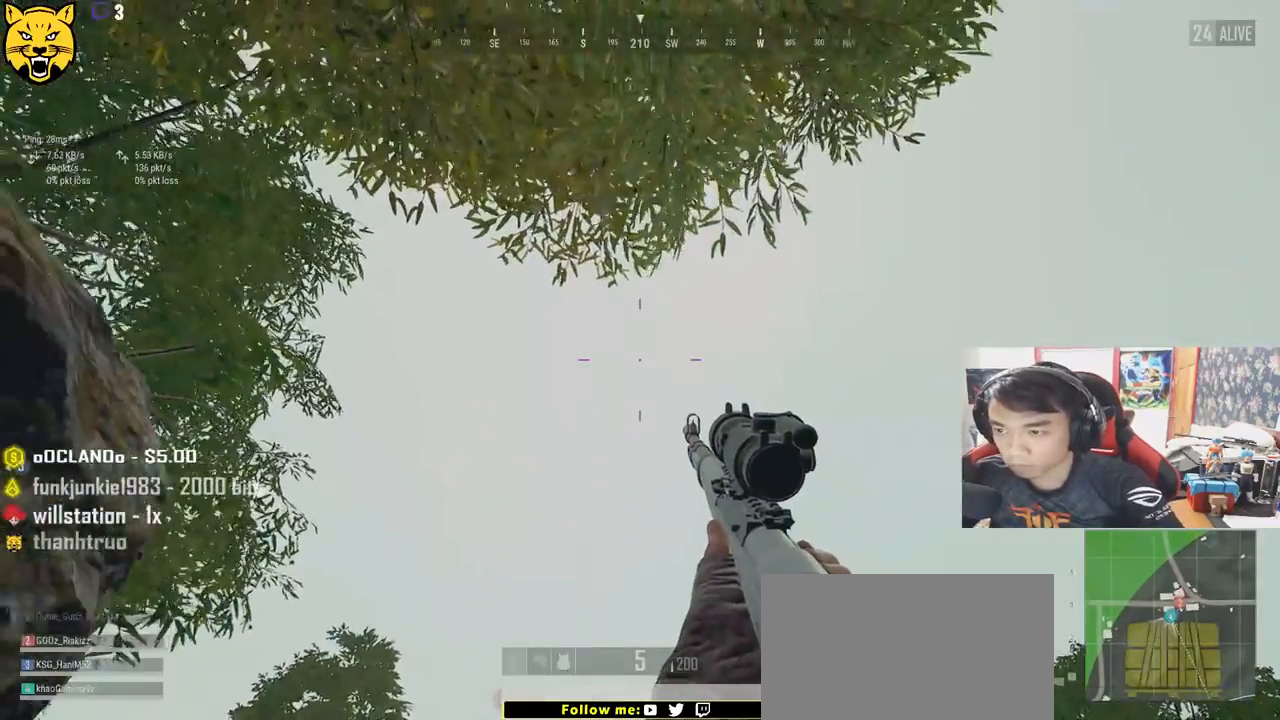
{"keys": ["w"], "mouse": [], "events": [[133, "a", "up"]]}
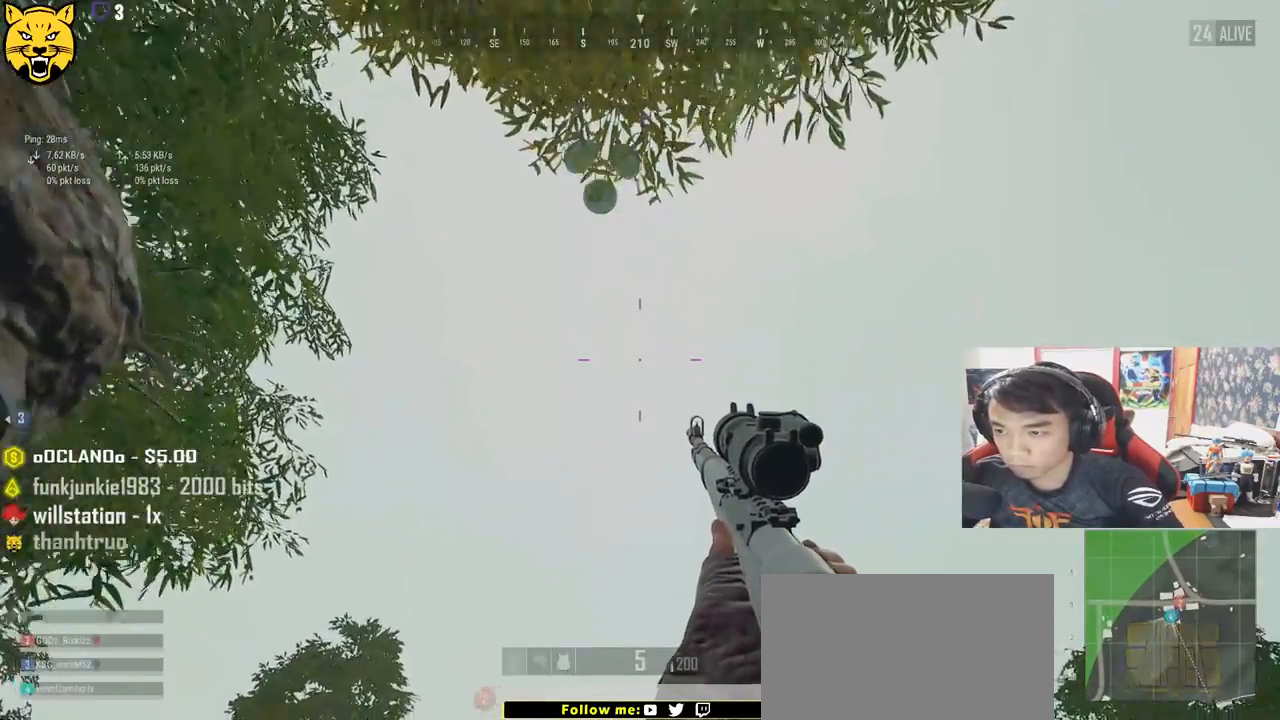
{"keys": ["d", "s"], "mouse": [], "events": [[183, "d", "down"], [266, "w", "up"], [466, "s", "down"]]}
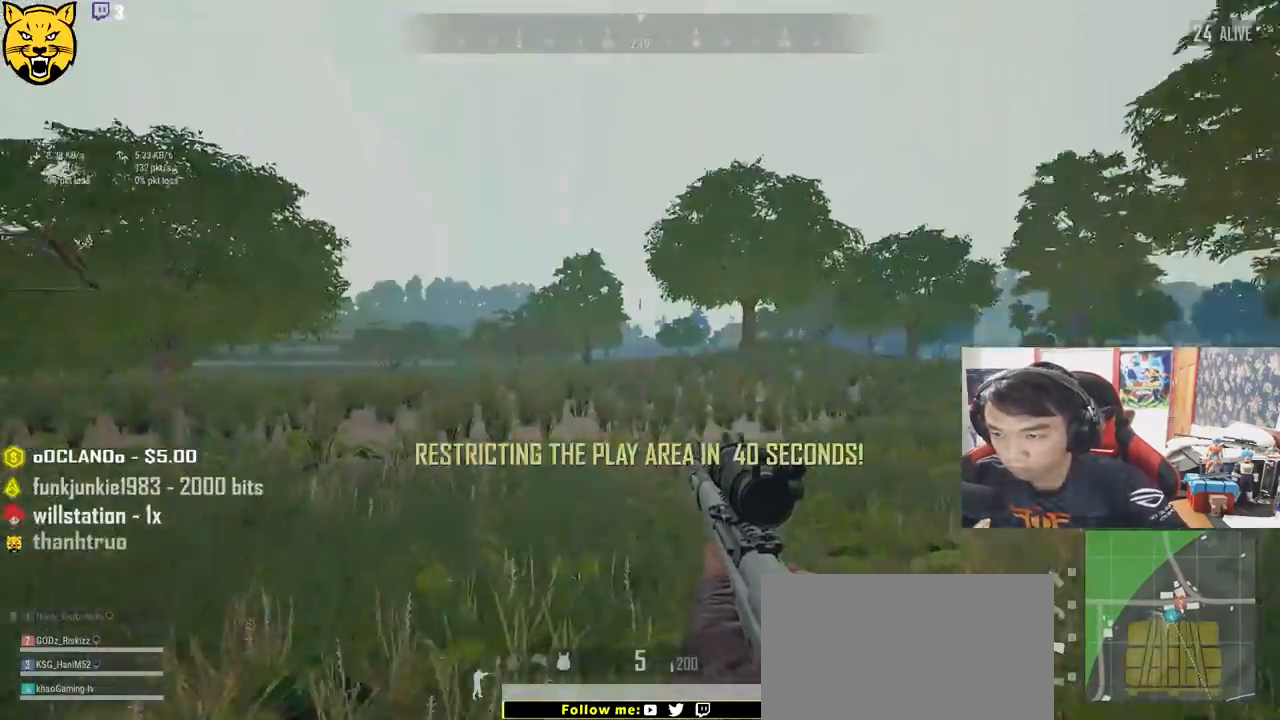
{"keys": ["a", "s"], "mouse": [], "events": [[400, "d", "up"], [500, "a", "down"]]}
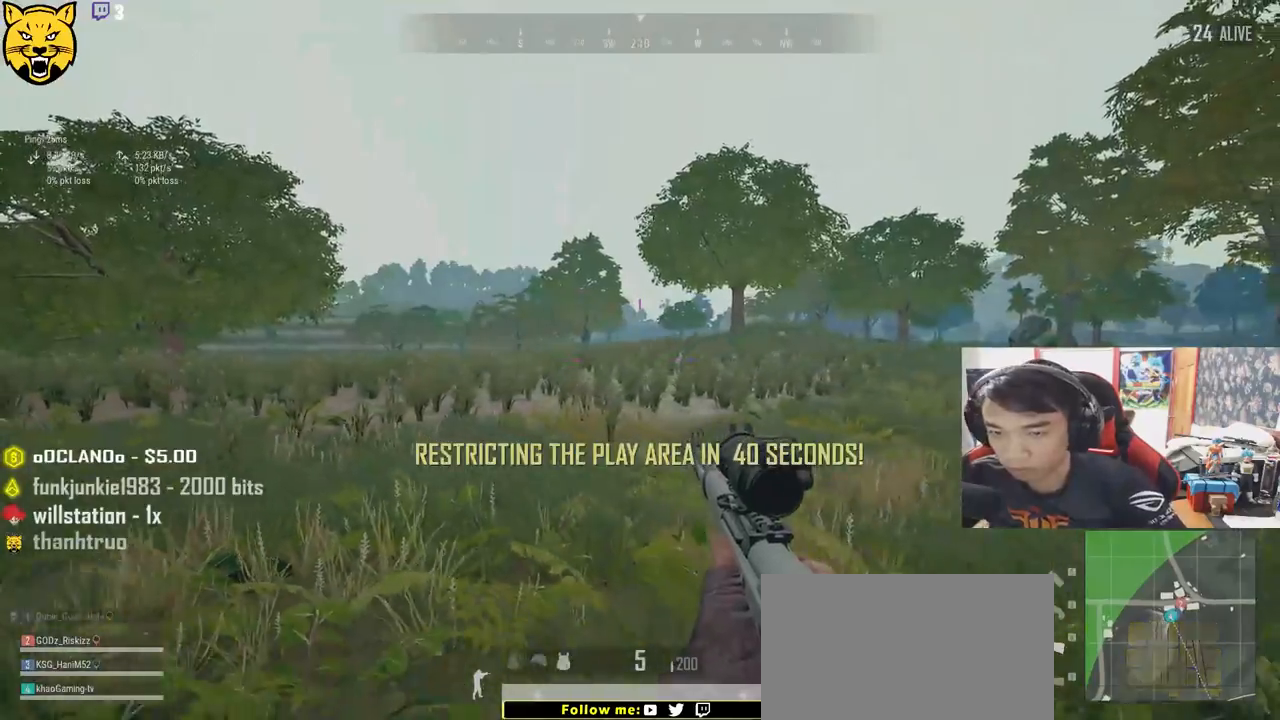
{"keys": ["d"], "mouse": [], "events": [[183, "a", "up"], [283, "d", "down"], [383, "s", "up"]]}
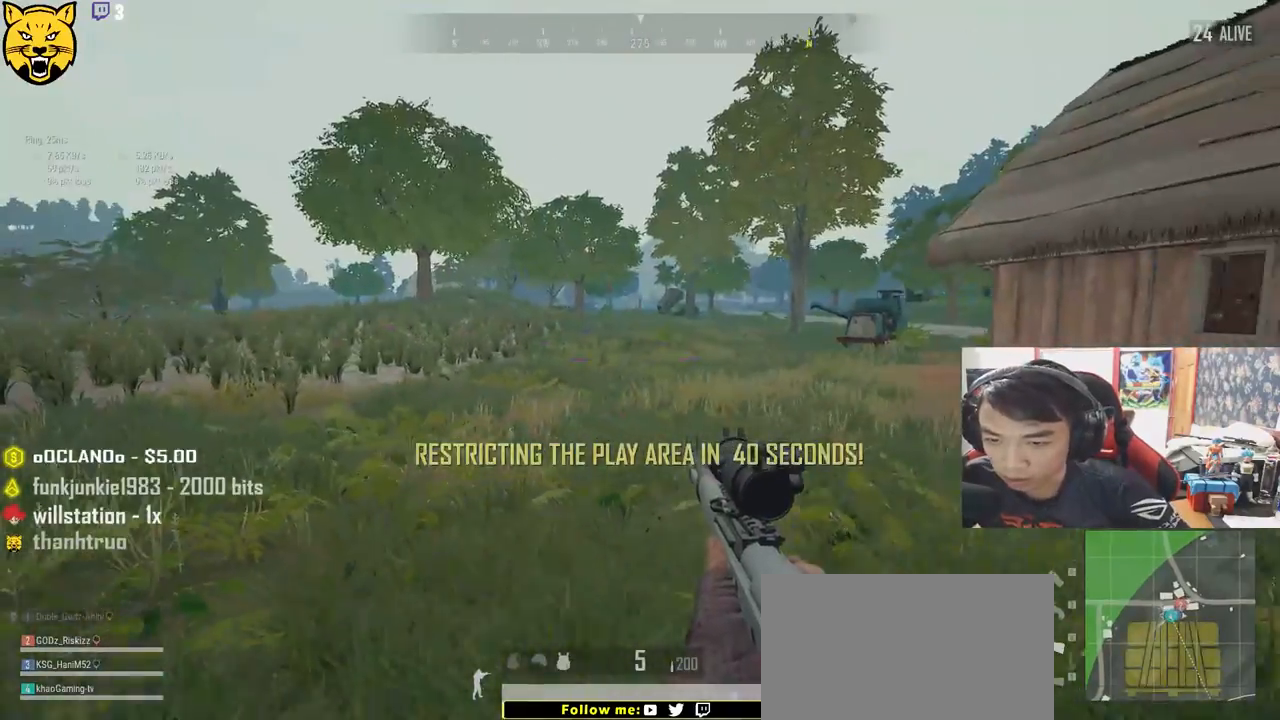
{"keys": ["a"], "mouse": [], "events": [[50, "w", "down"], [216, "d", "up"], [383, "a", "down"], [466, "w", "up"]]}
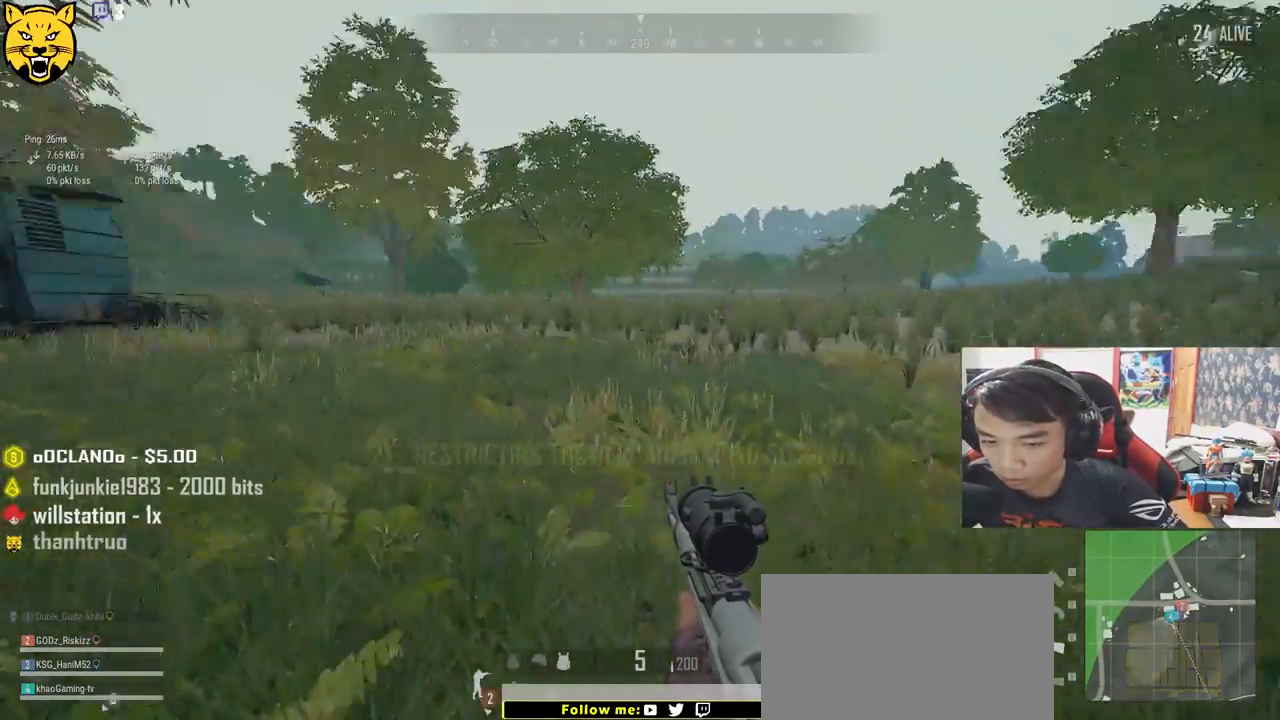
{"keys": ["d"], "mouse": [], "events": [[200, "s", "down"], [333, "a", "up"], [366, "d", "down"], [500, "s", "up"]]}
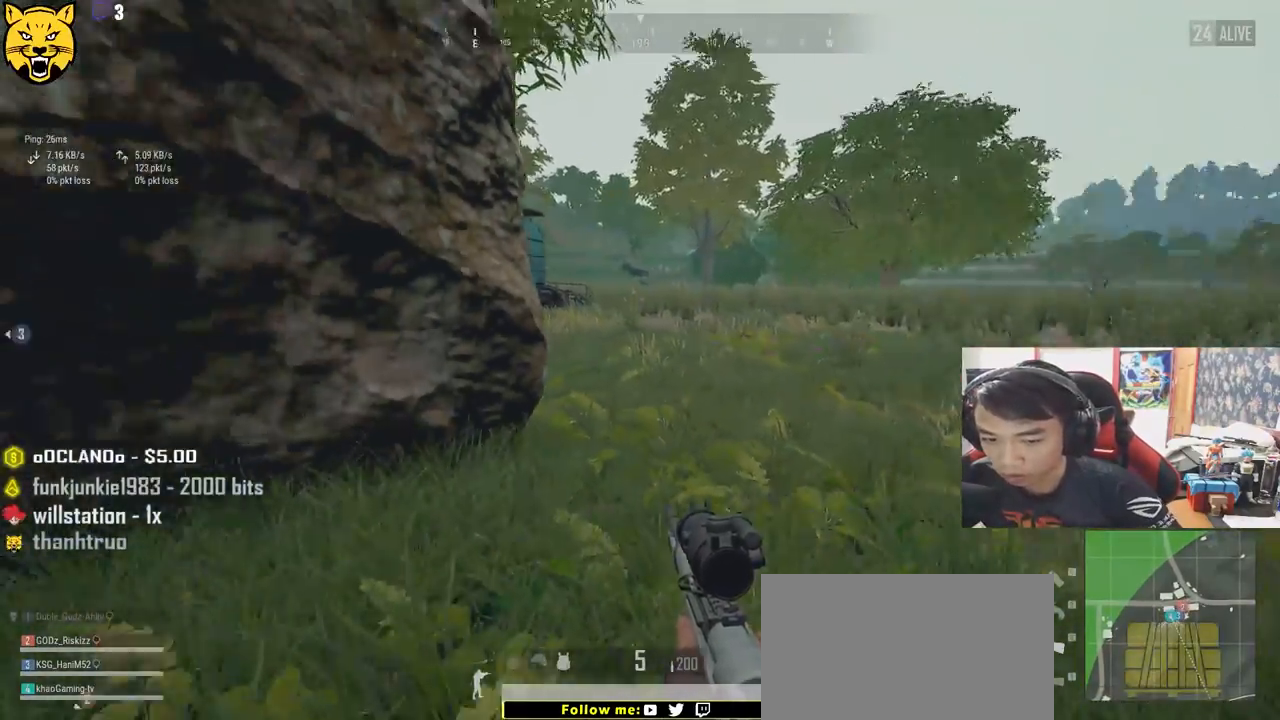
{"keys": ["w"], "mouse": [], "events": [[66, "a", "down"], [100, "d", "up"], [250, "w", "down"], [466, "a", "up"]]}
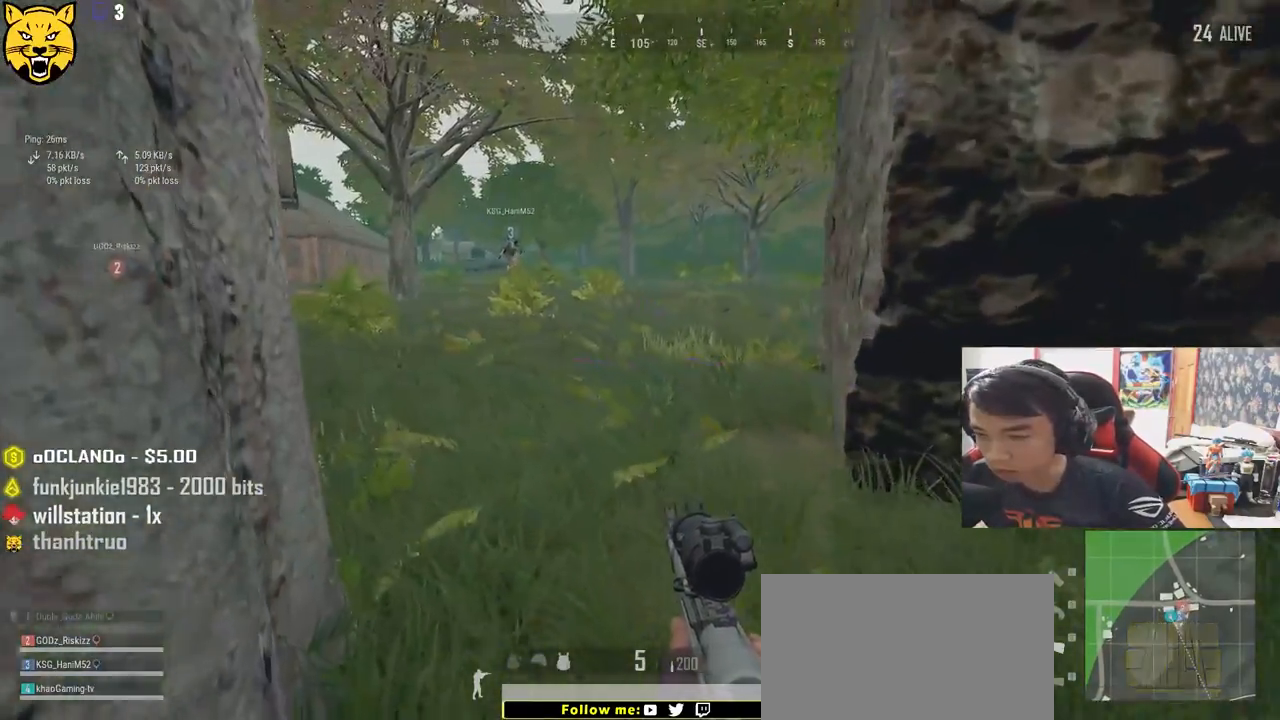
{"keys": ["d", "shift", "w"], "mouse": [], "events": [[350, "shift", "down"], [500, "d", "down"]]}